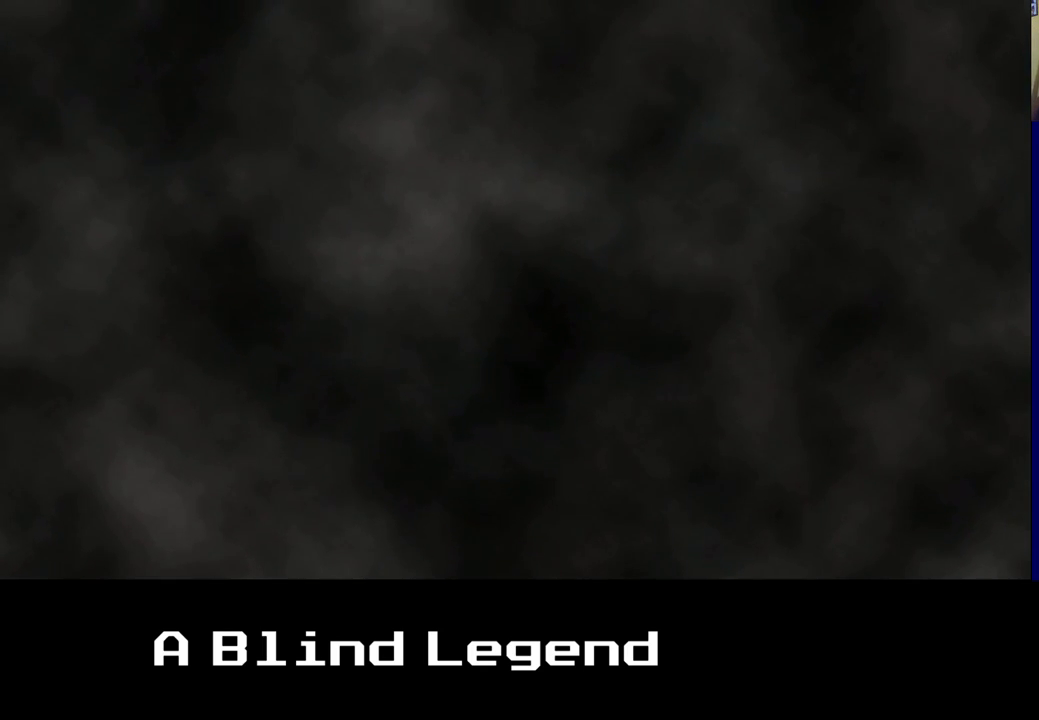
Gameplay with a controller (Xbox layout); each line is a JSON object with the inputs held at the frame after it. "events" lists button and stick changes between this image and that frame as [ms after this image, input, new state], when the widget could be followed in between.
{"buttons": [], "left_stick": "center", "right_stick": "center", "events": [[217, "A", "down"], [350, "A", "up"]]}
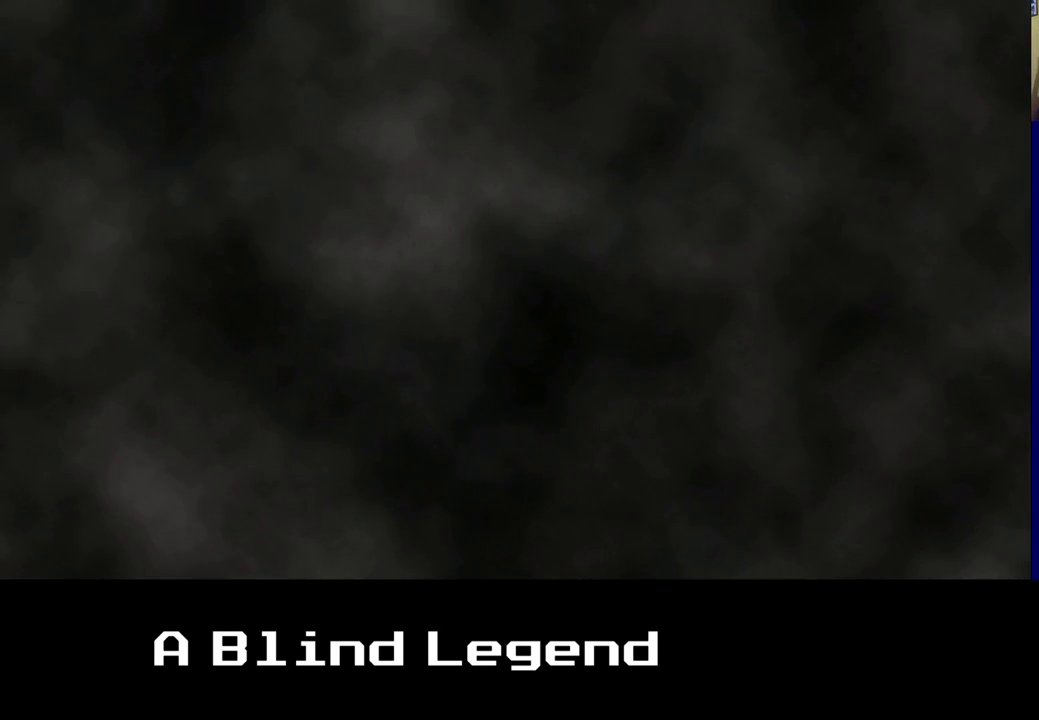
{"buttons": [], "left_stick": "center", "right_stick": "center", "events": []}
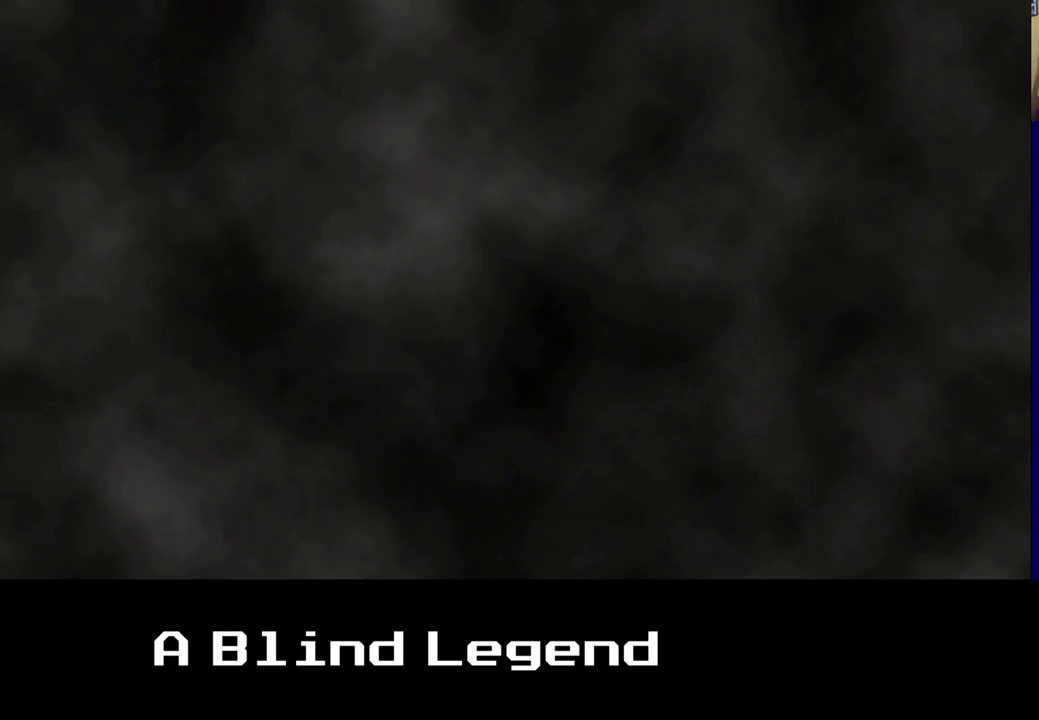
{"buttons": [], "left_stick": "up", "right_stick": "center", "events": [[250, "left_stick", "up"]]}
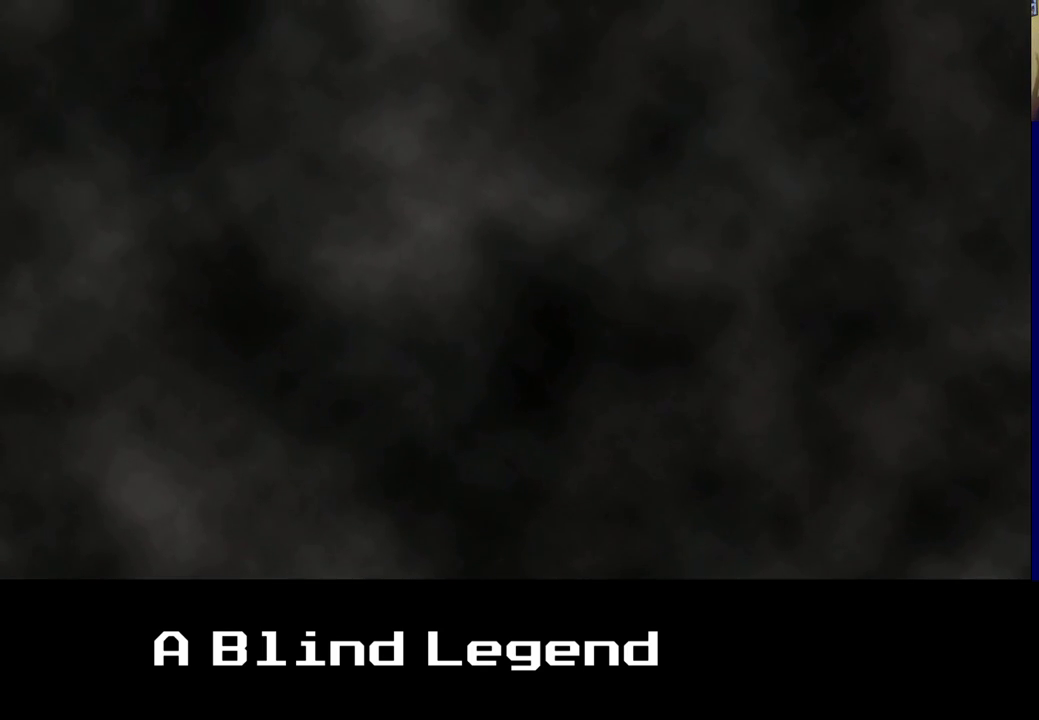
{"buttons": [], "left_stick": "up", "right_stick": "center", "events": []}
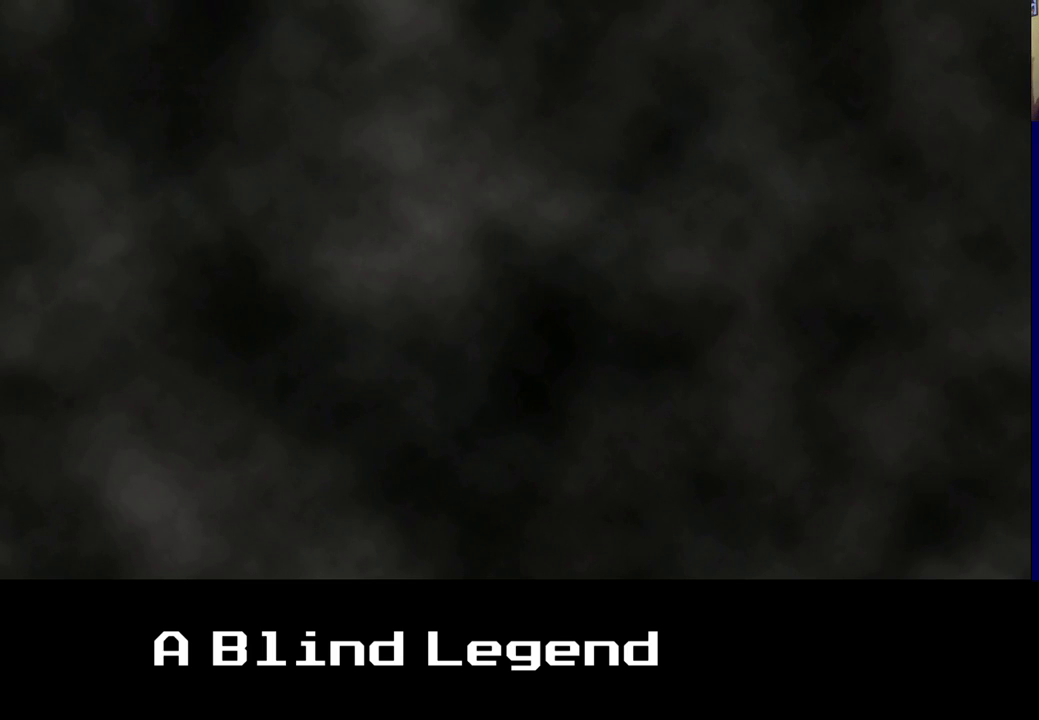
{"buttons": ["A"], "left_stick": "center", "right_stick": "center", "events": [[317, "left_stick", "center"], [450, "A", "down"]]}
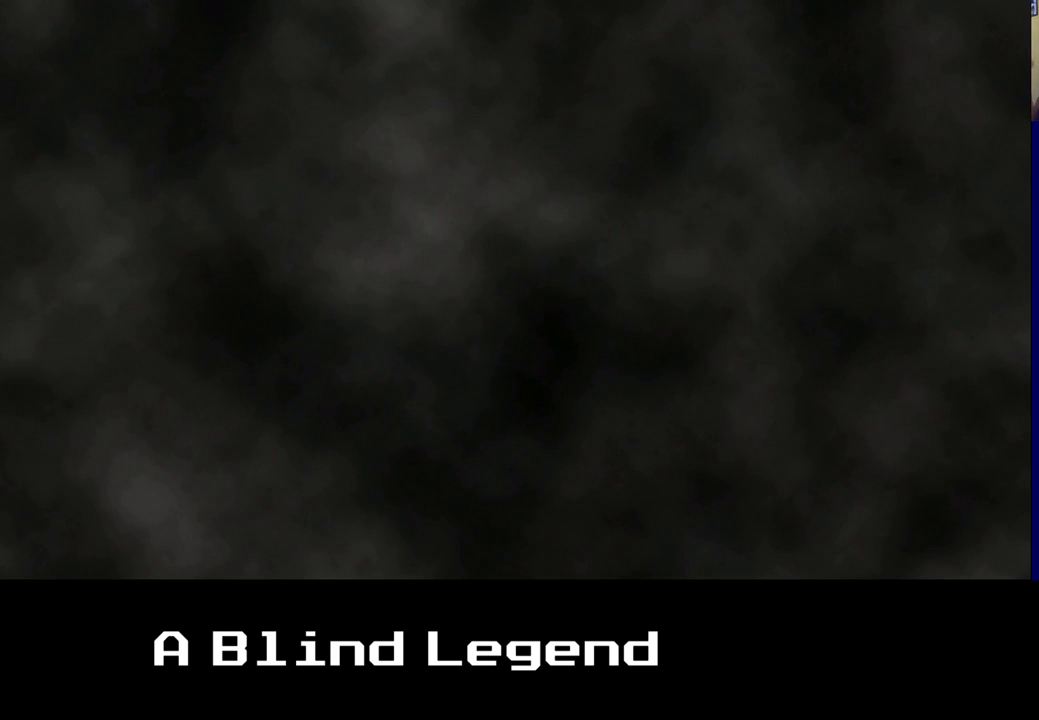
{"buttons": [], "left_stick": "center", "right_stick": "center", "events": [[150, "A", "up"]]}
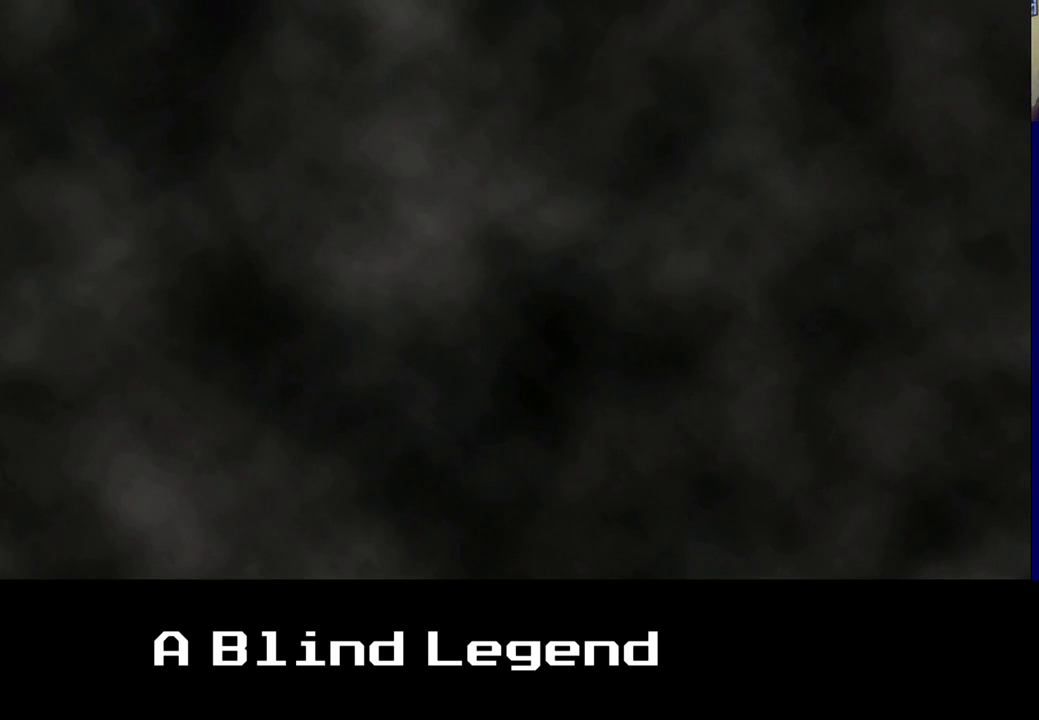
{"buttons": [], "left_stick": "center", "right_stick": "center", "events": []}
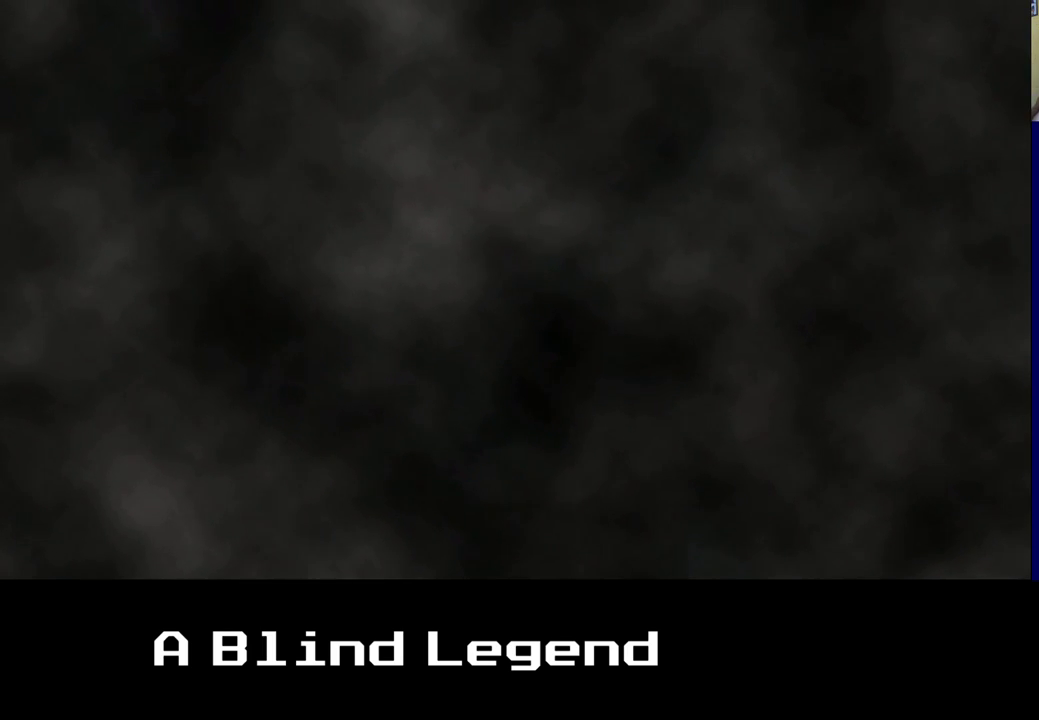
{"buttons": [], "left_stick": "center", "right_stick": "center", "events": []}
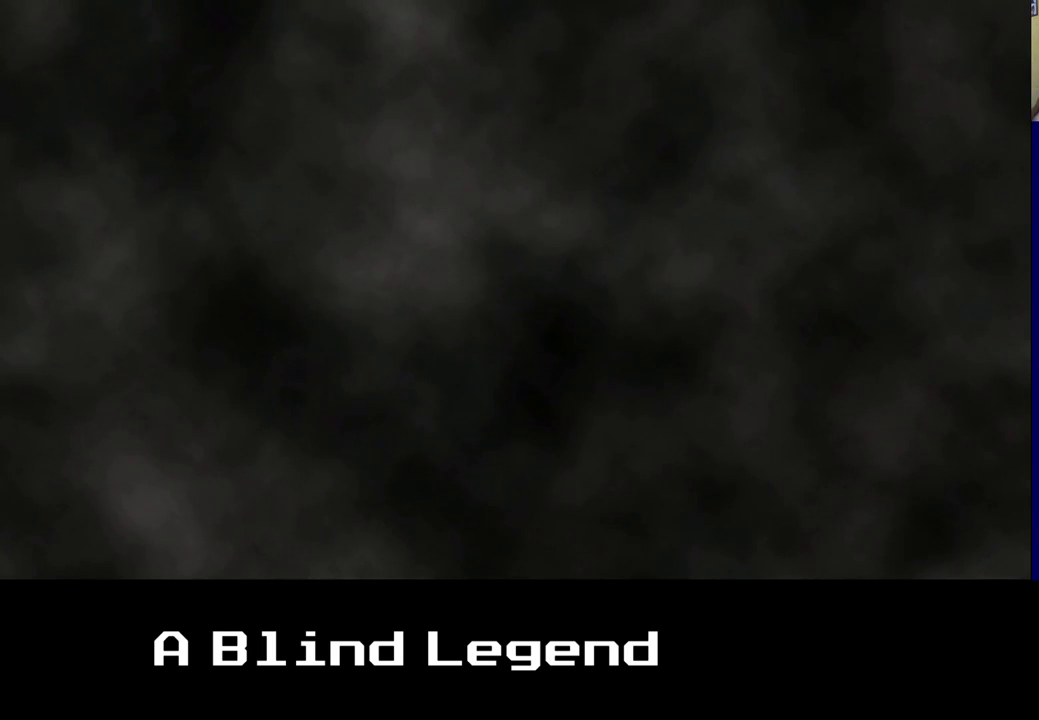
{"buttons": [], "left_stick": "up", "right_stick": "center", "events": [[233, "left_stick", "up"]]}
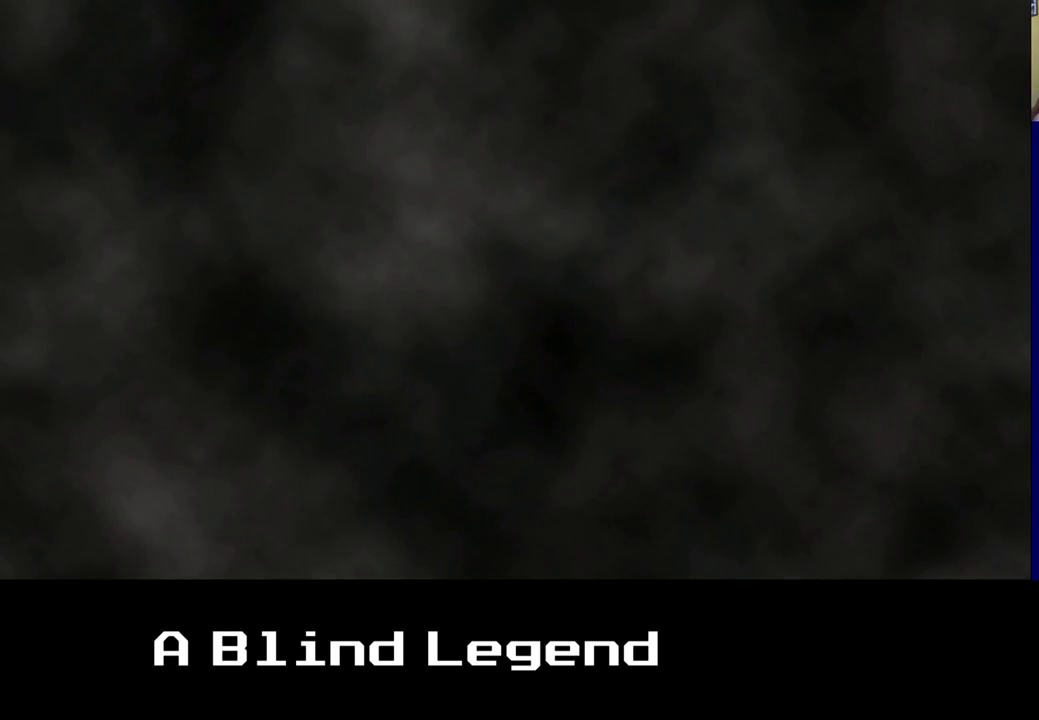
{"buttons": [], "left_stick": "up", "right_stick": "center", "events": []}
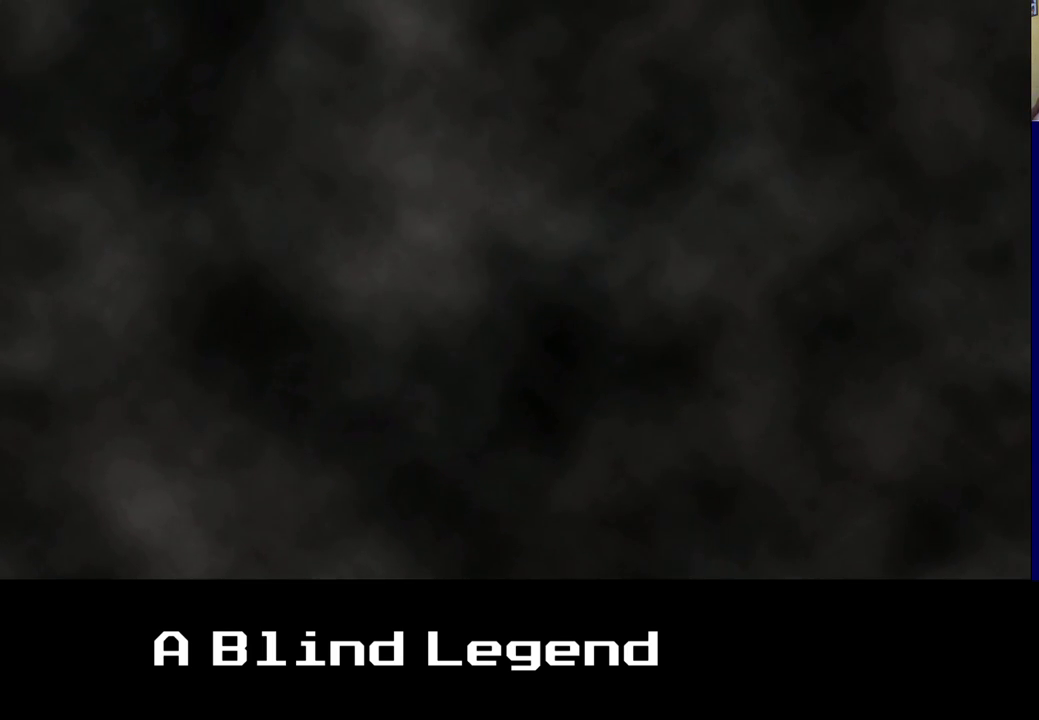
{"buttons": [], "left_stick": "up", "right_stick": "center", "events": [[17, "A", "down"], [217, "A", "up"]]}
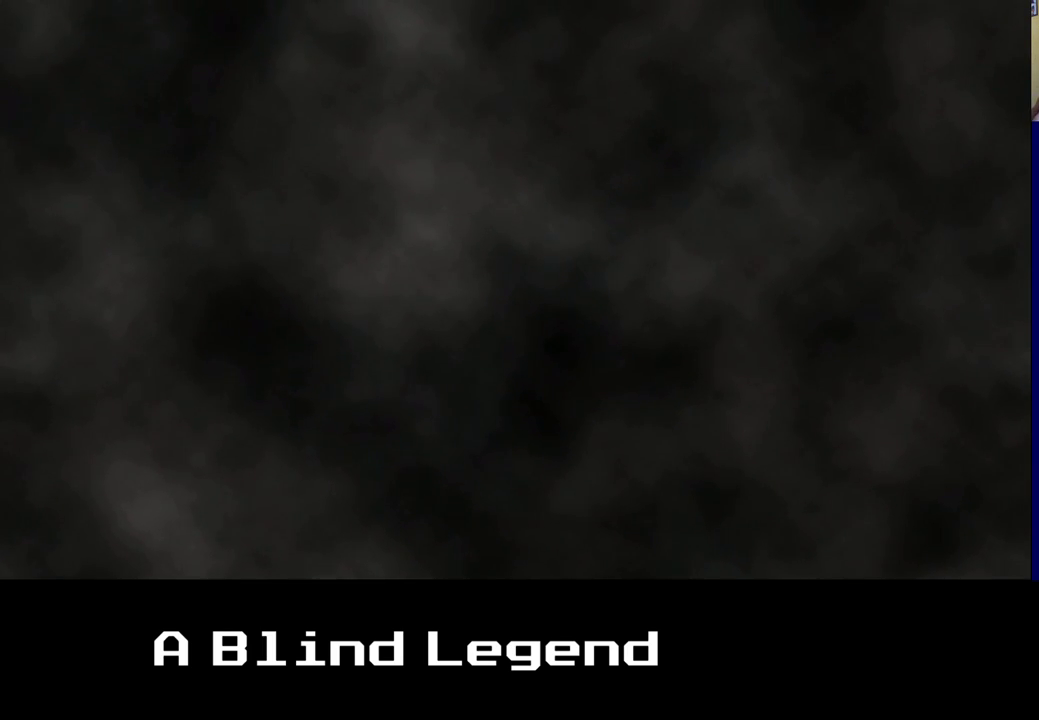
{"buttons": [], "left_stick": "up", "right_stick": "center", "events": []}
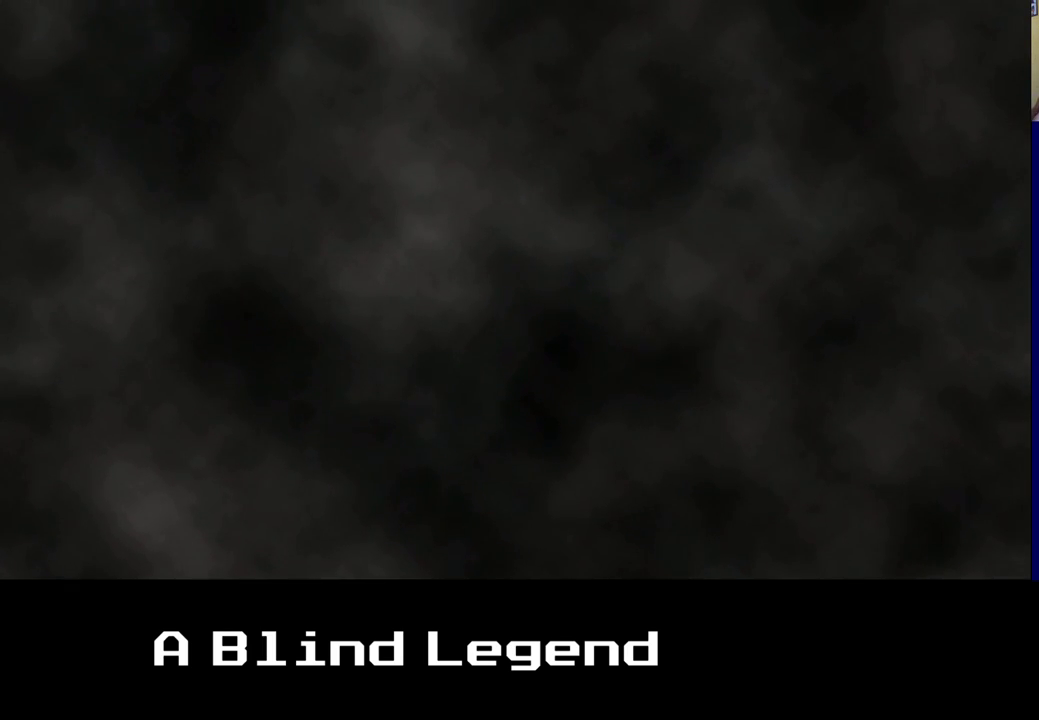
{"buttons": ["A"], "left_stick": "up", "right_stick": "center", "events": [[433, "A", "down"]]}
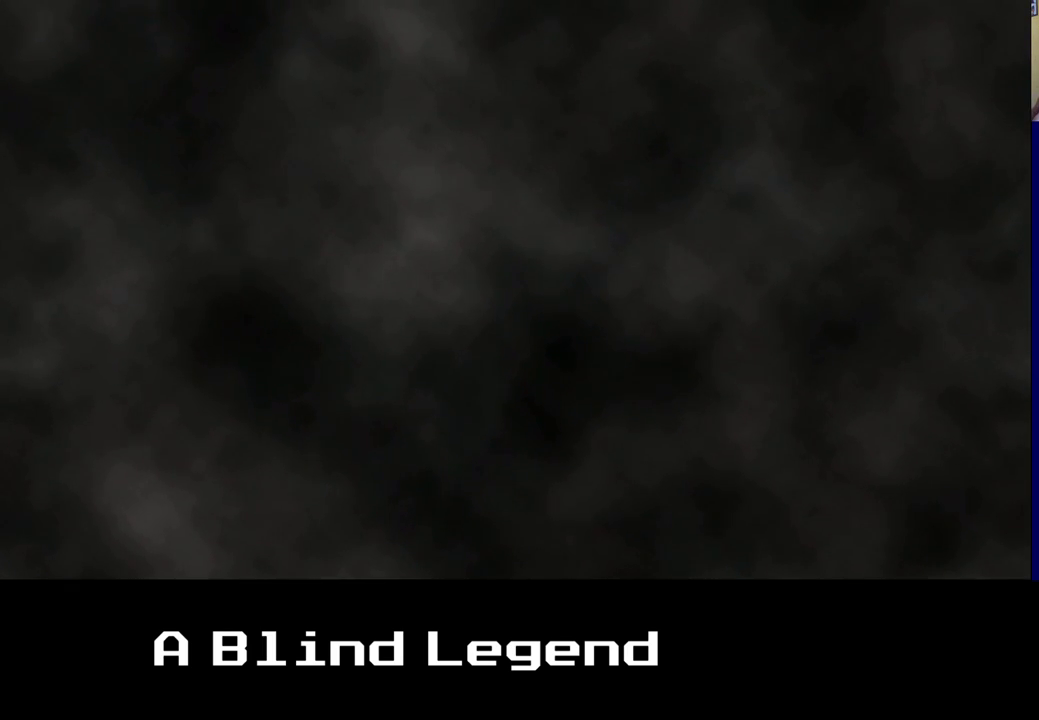
{"buttons": [], "left_stick": "up", "right_stick": "center", "events": [[67, "A", "up"]]}
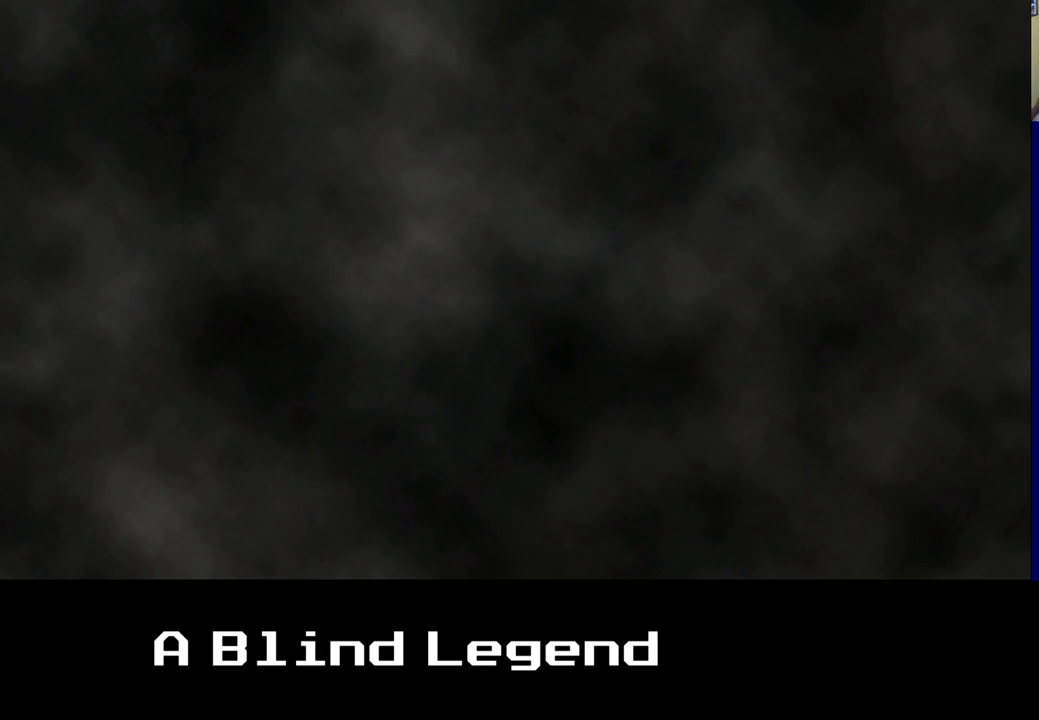
{"buttons": [], "left_stick": "up", "right_stick": "center", "events": []}
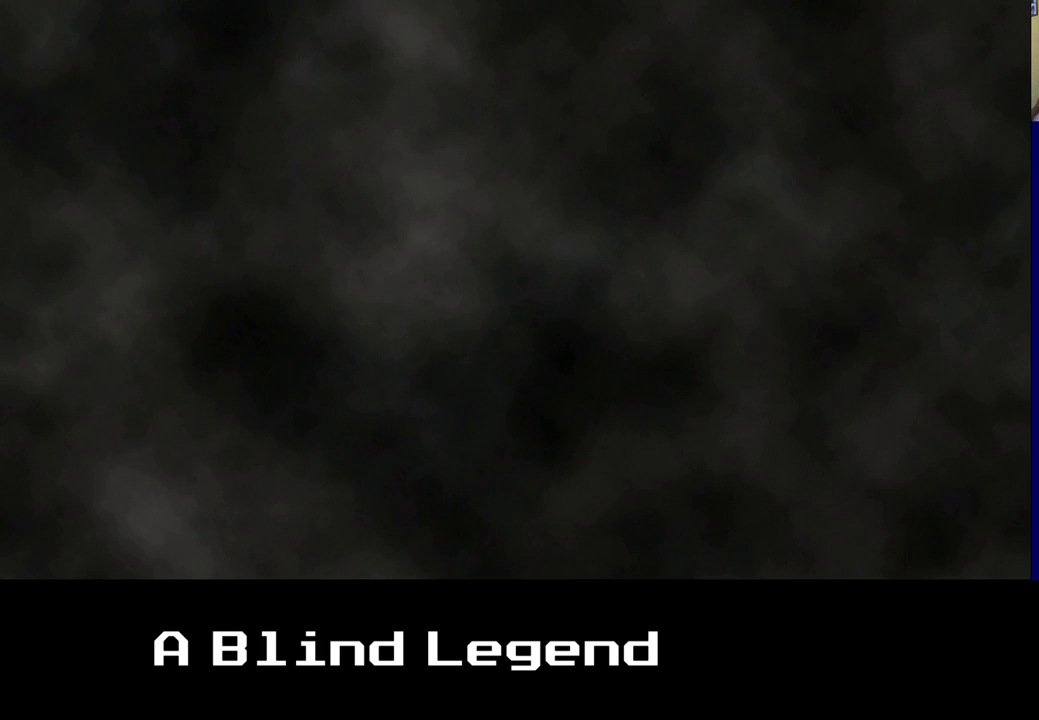
{"buttons": [], "left_stick": "up", "right_stick": "center", "events": [[183, "A", "down"], [283, "A", "up"]]}
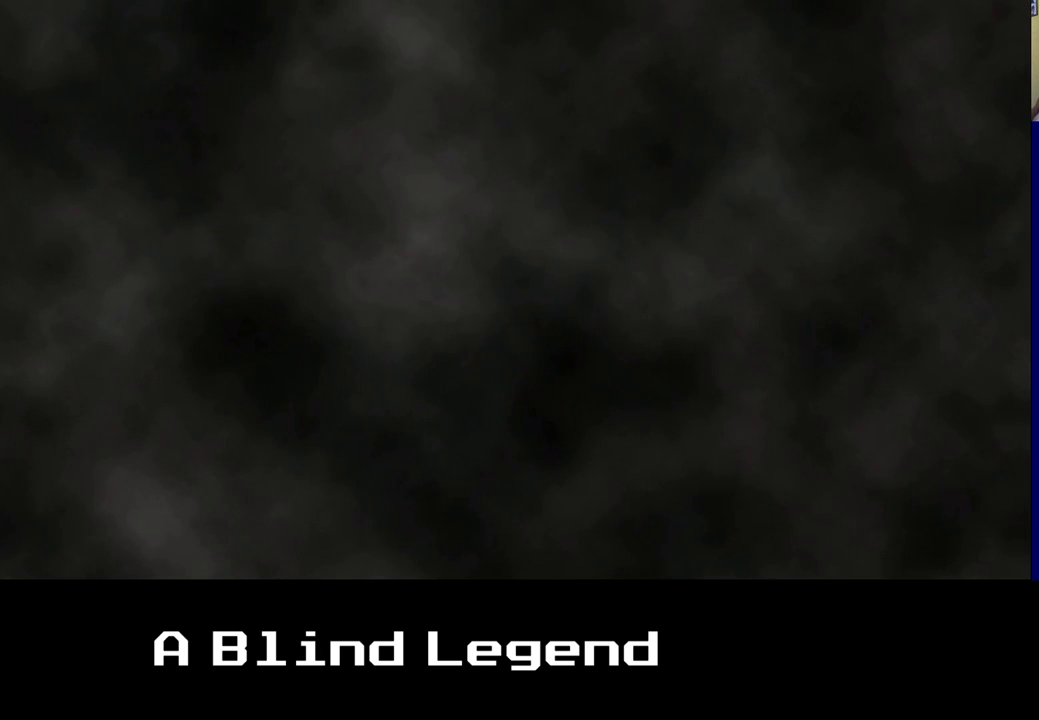
{"buttons": [], "left_stick": "up", "right_stick": "center", "events": []}
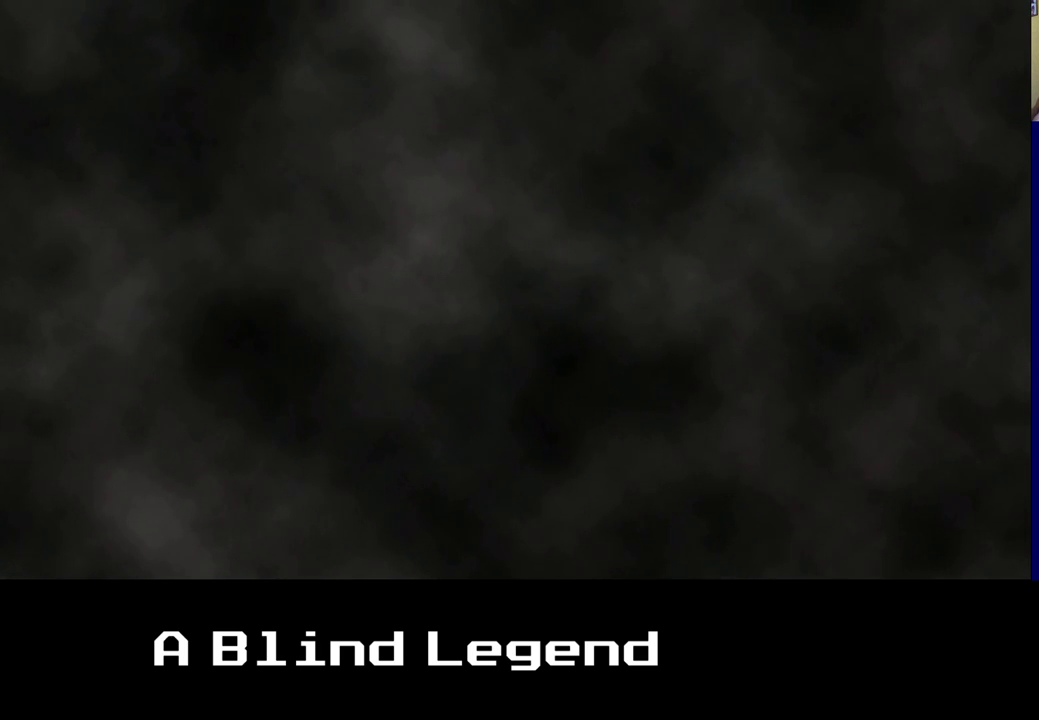
{"buttons": ["A"], "left_stick": "up", "right_stick": "center", "events": [[350, "A", "down"]]}
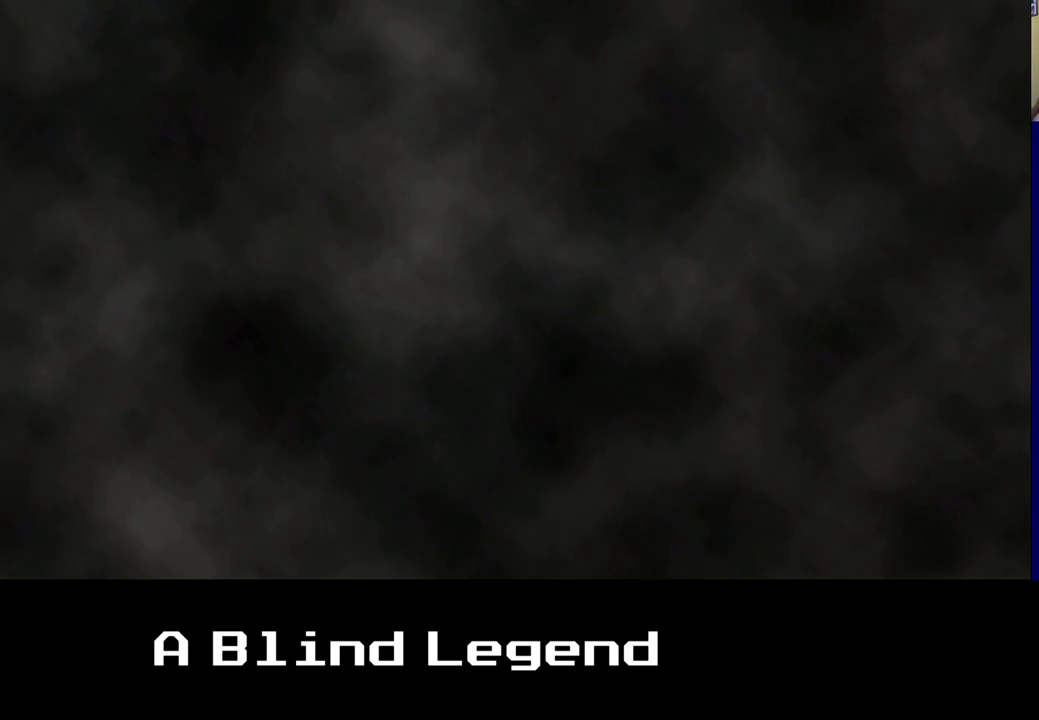
{"buttons": [], "left_stick": "up", "right_stick": "center", "events": [[17, "A", "up"]]}
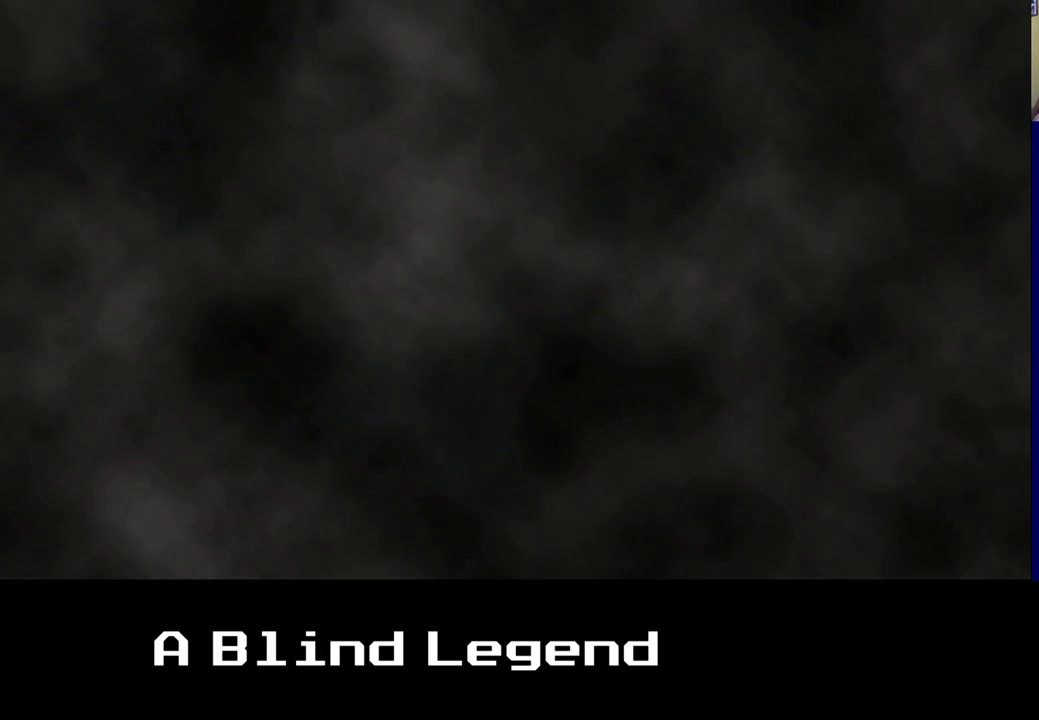
{"buttons": [], "left_stick": "center", "right_stick": "center", "events": [[233, "left_stick", "center"]]}
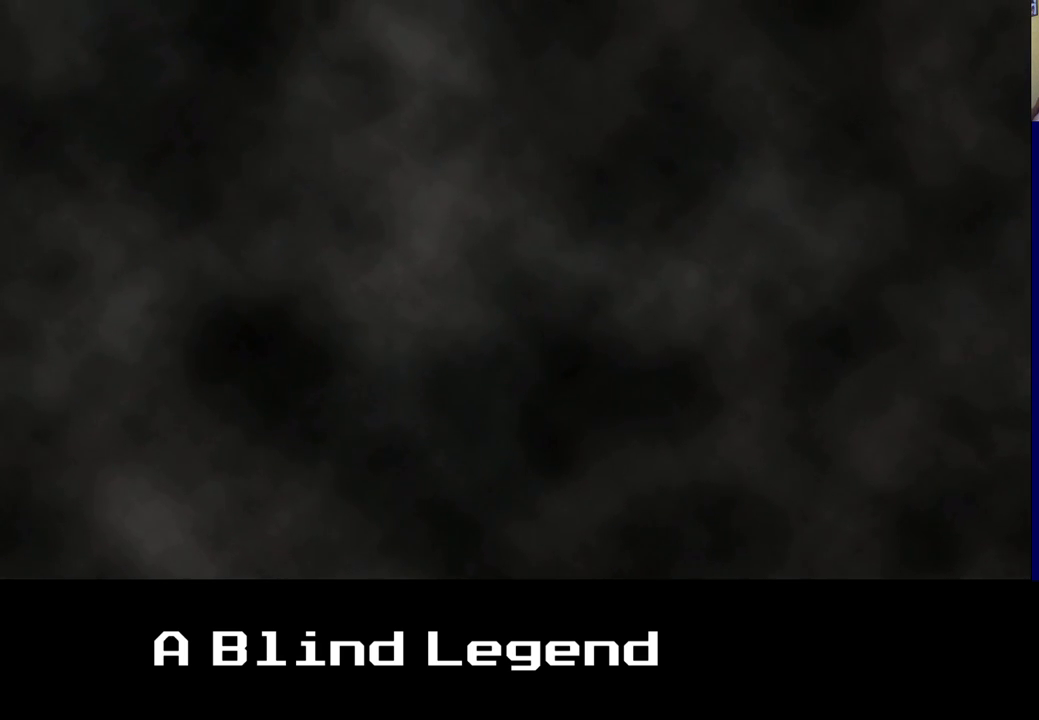
{"buttons": [], "left_stick": "right", "right_stick": "center", "events": [[117, "left_stick", "right"]]}
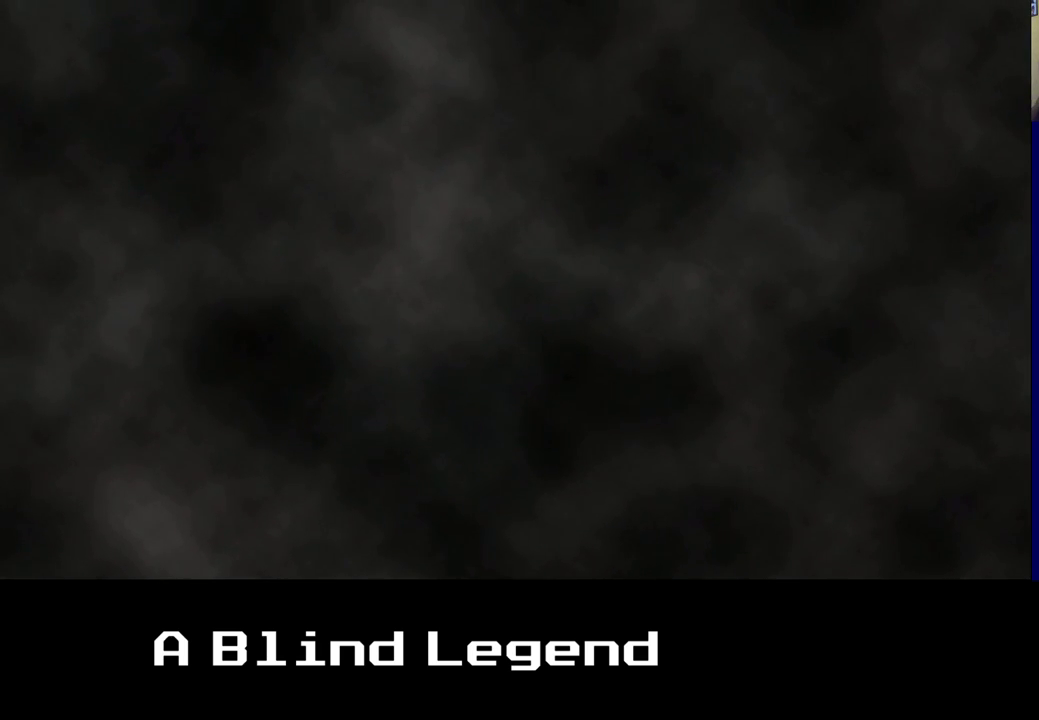
{"buttons": [], "left_stick": "center", "right_stick": "center", "events": [[233, "A", "down"], [250, "left_stick", "center"], [417, "A", "up"]]}
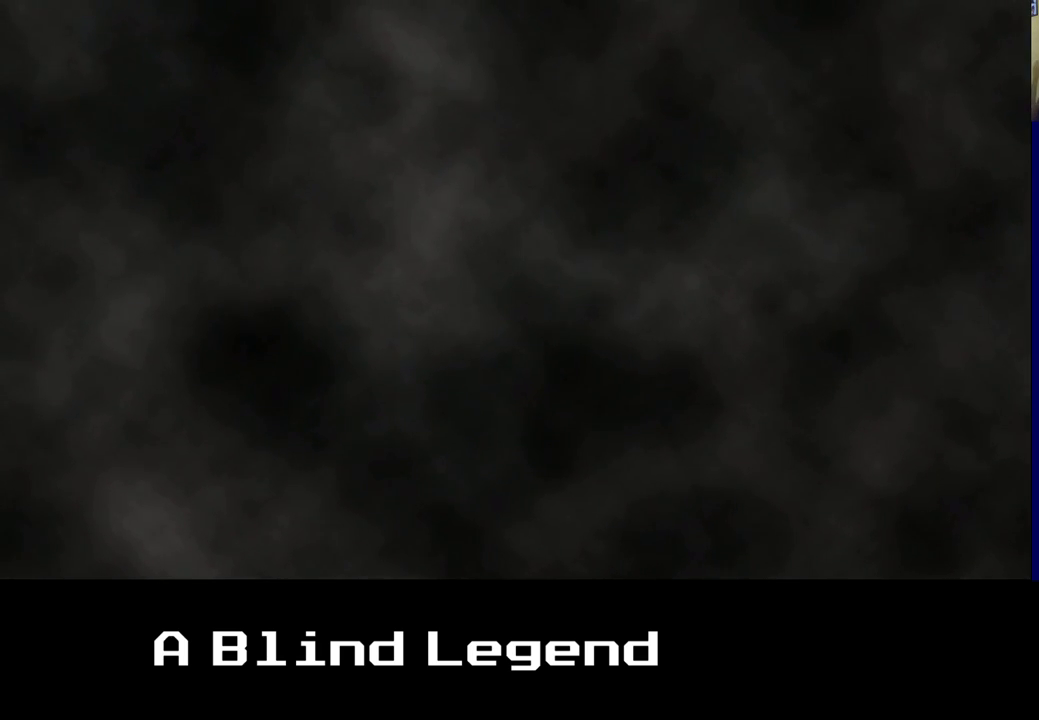
{"buttons": [], "left_stick": "center", "right_stick": "center", "events": []}
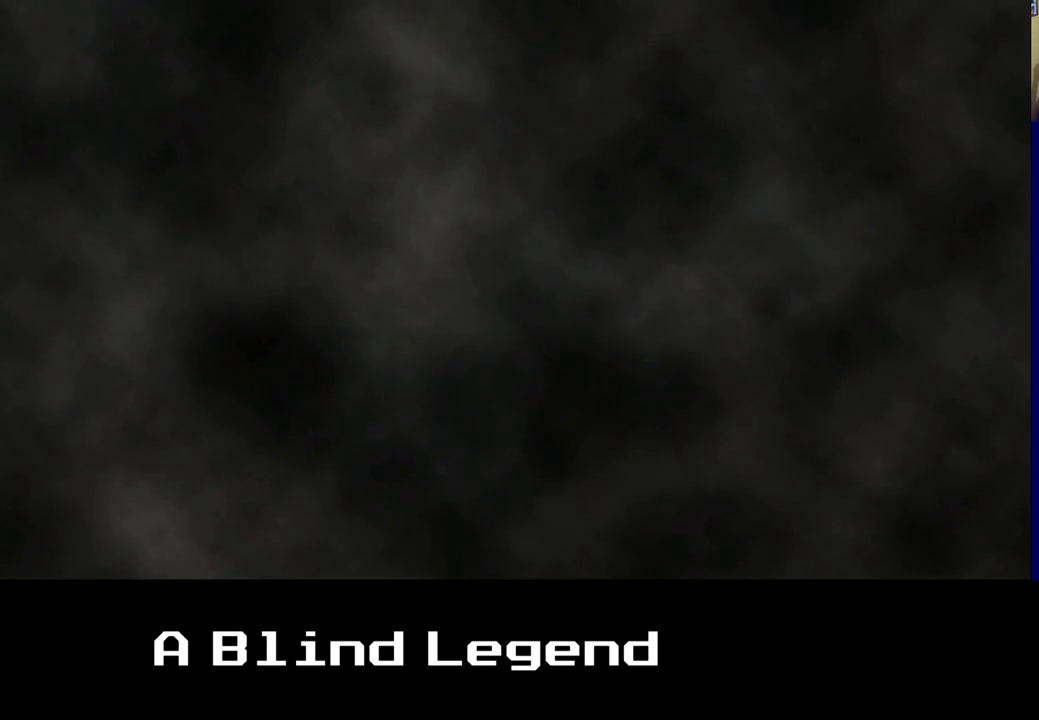
{"buttons": [], "left_stick": "center", "right_stick": "center", "events": []}
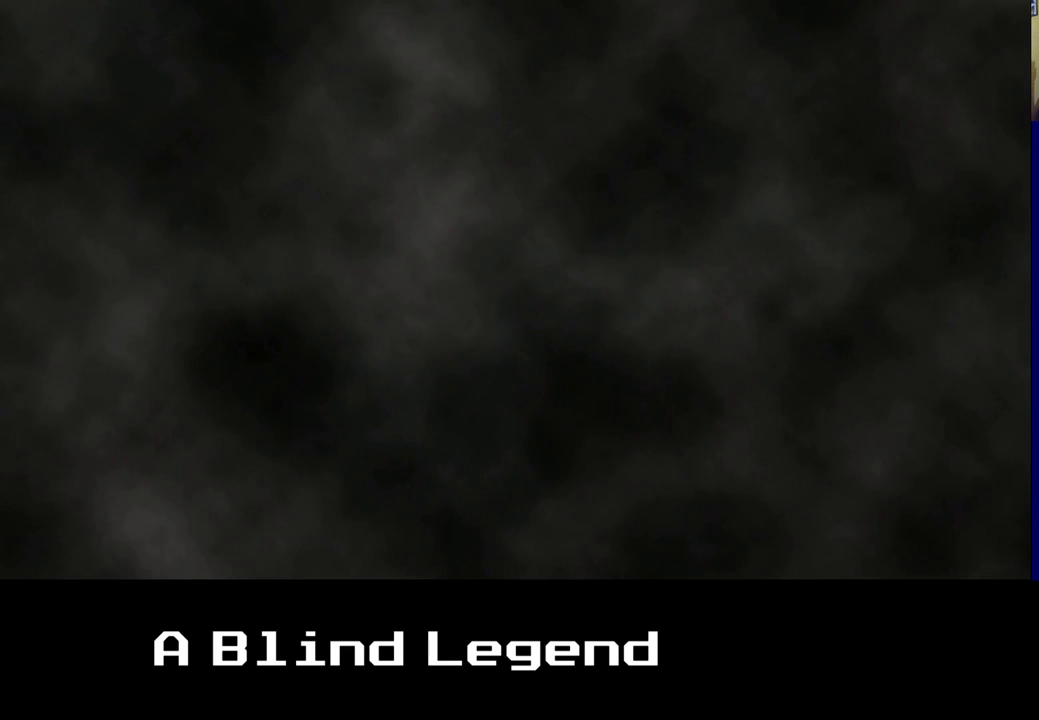
{"buttons": [], "left_stick": "up", "right_stick": "center", "events": [[450, "left_stick", "up"]]}
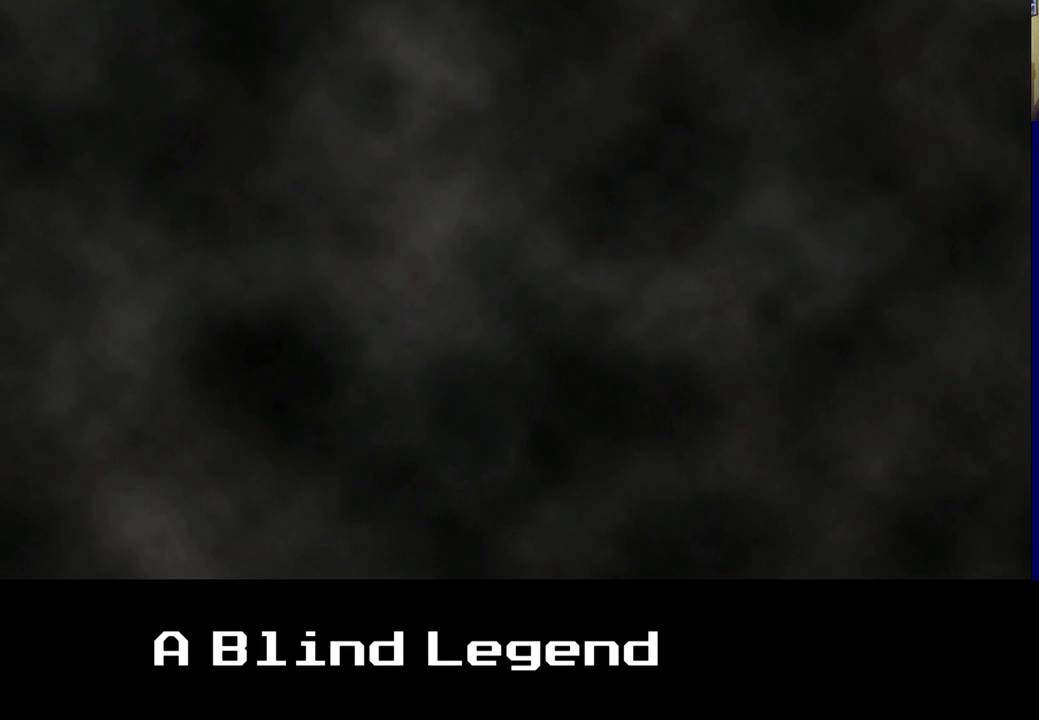
{"buttons": ["A"], "left_stick": "center", "right_stick": "center", "events": [[300, "A", "down"], [467, "left_stick", "center"]]}
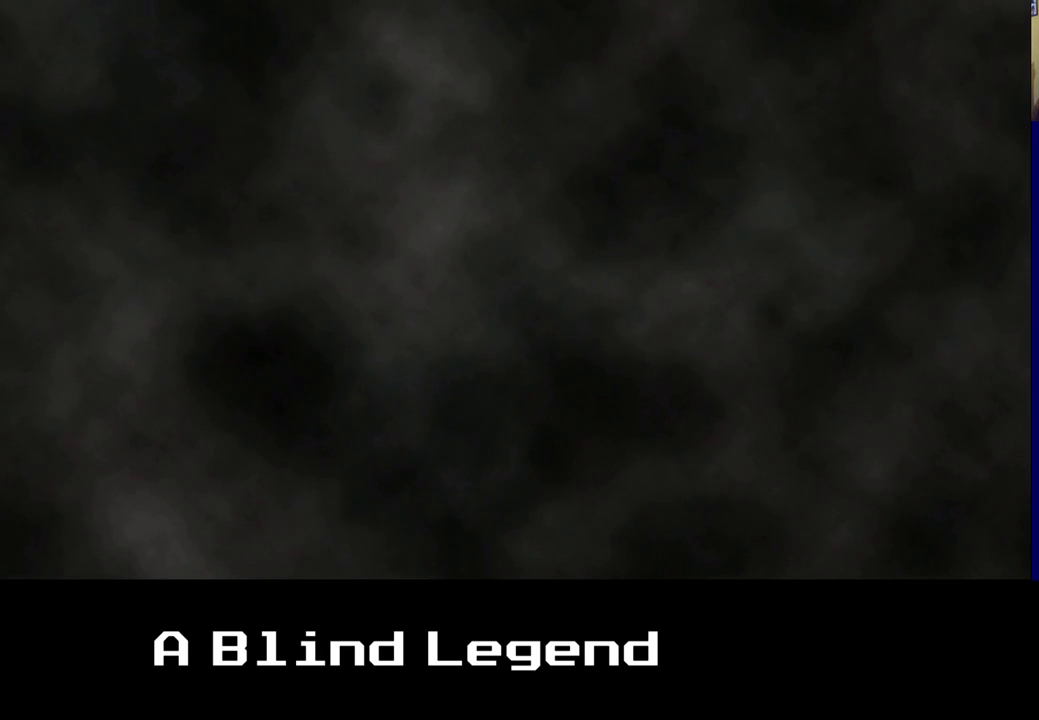
{"buttons": [], "left_stick": "down-left", "right_stick": "center", "events": [[17, "A", "up"], [117, "left_stick", "down"], [183, "left_stick", "down-left"]]}
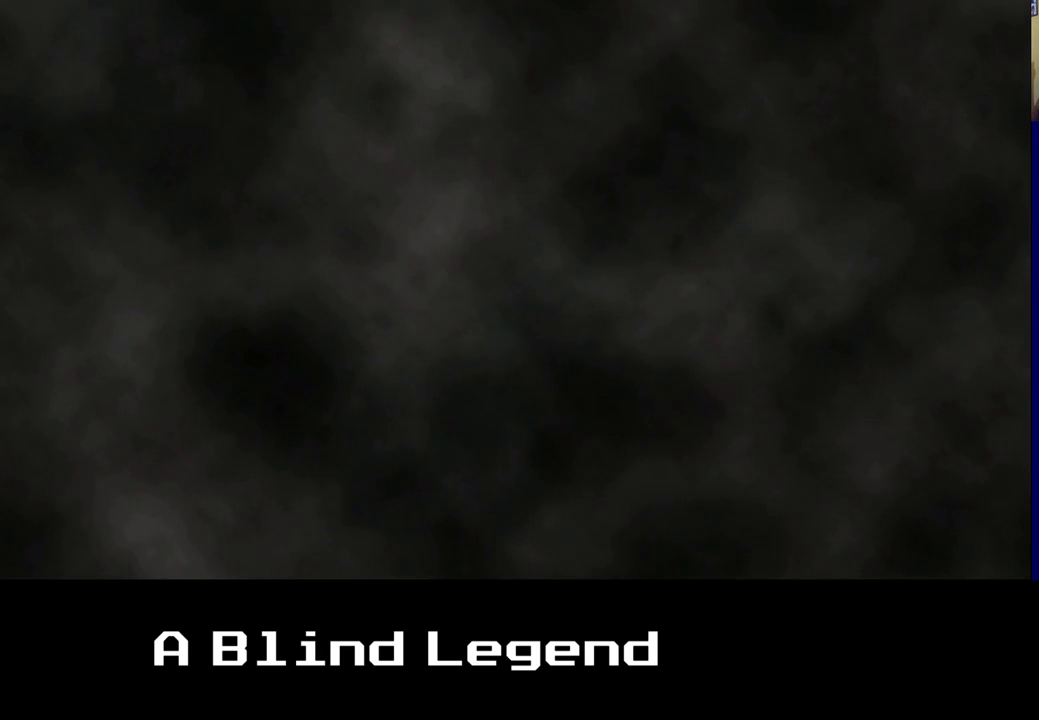
{"buttons": [], "left_stick": "left", "right_stick": "center", "events": [[233, "left_stick", "left"]]}